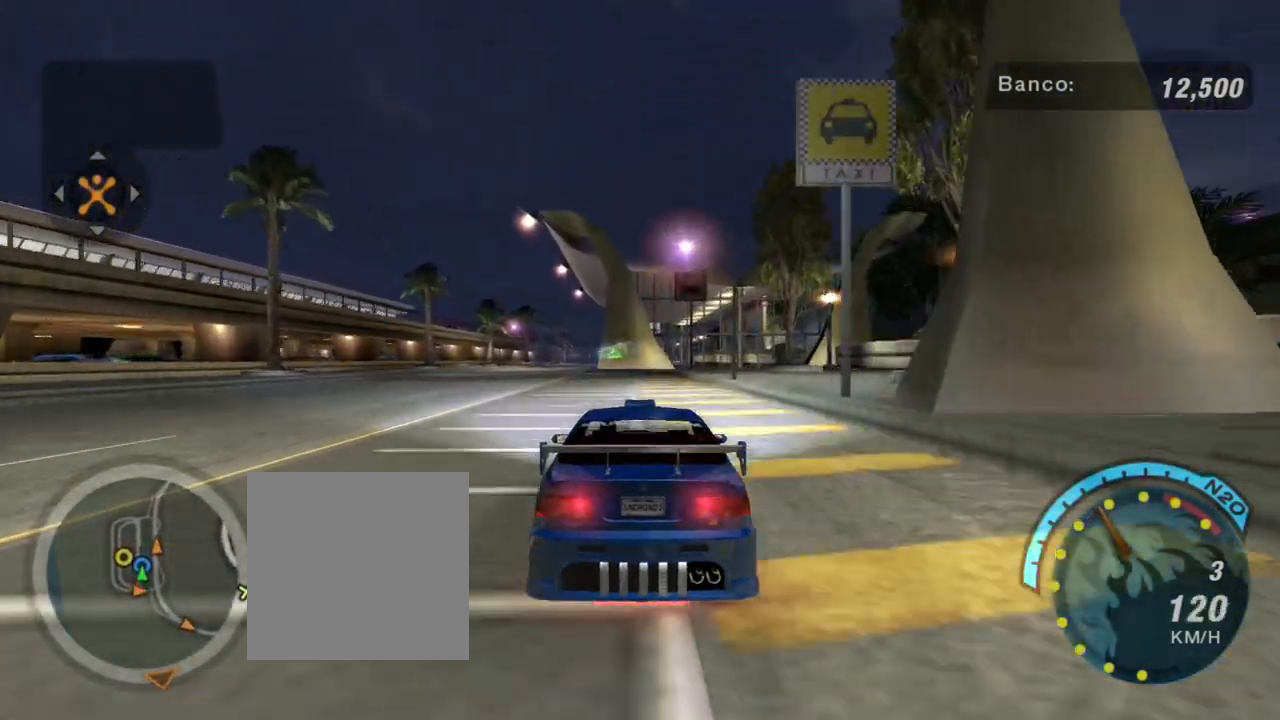
Gameplay with a controller (Xbox layout); each line is a JSON object with the inputs held at the frame after it. "events" lists button and stick changes between this image and that frame as [ms after this image, input, new state], when the widget could be followed in between. Not read: L3.
{"buttons": ["L2"], "left_stick": "center", "right_stick": "center", "events": [[134, "left_stick", "left"], [267, "left_stick", "center"], [334, "R2", "up"], [434, "L2", "down"]]}
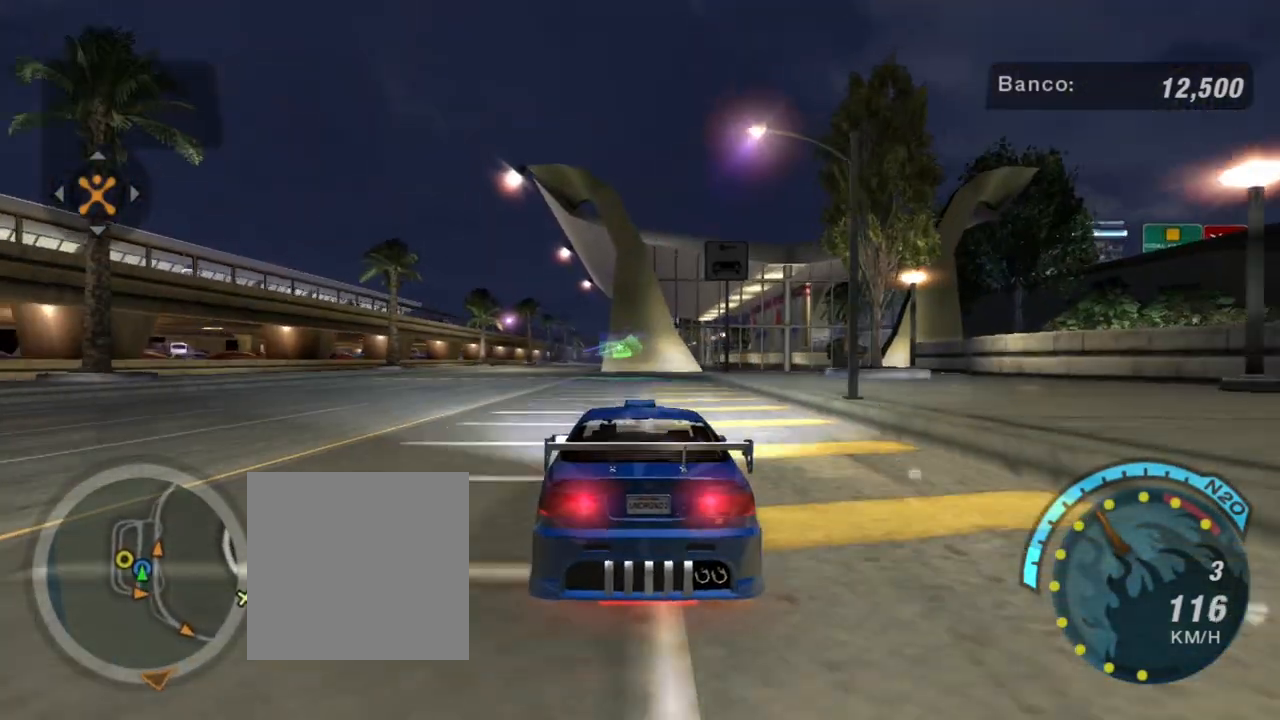
{"buttons": ["L2"], "left_stick": "down-left", "right_stick": "center", "events": [[500, "left_stick", "down-left"]]}
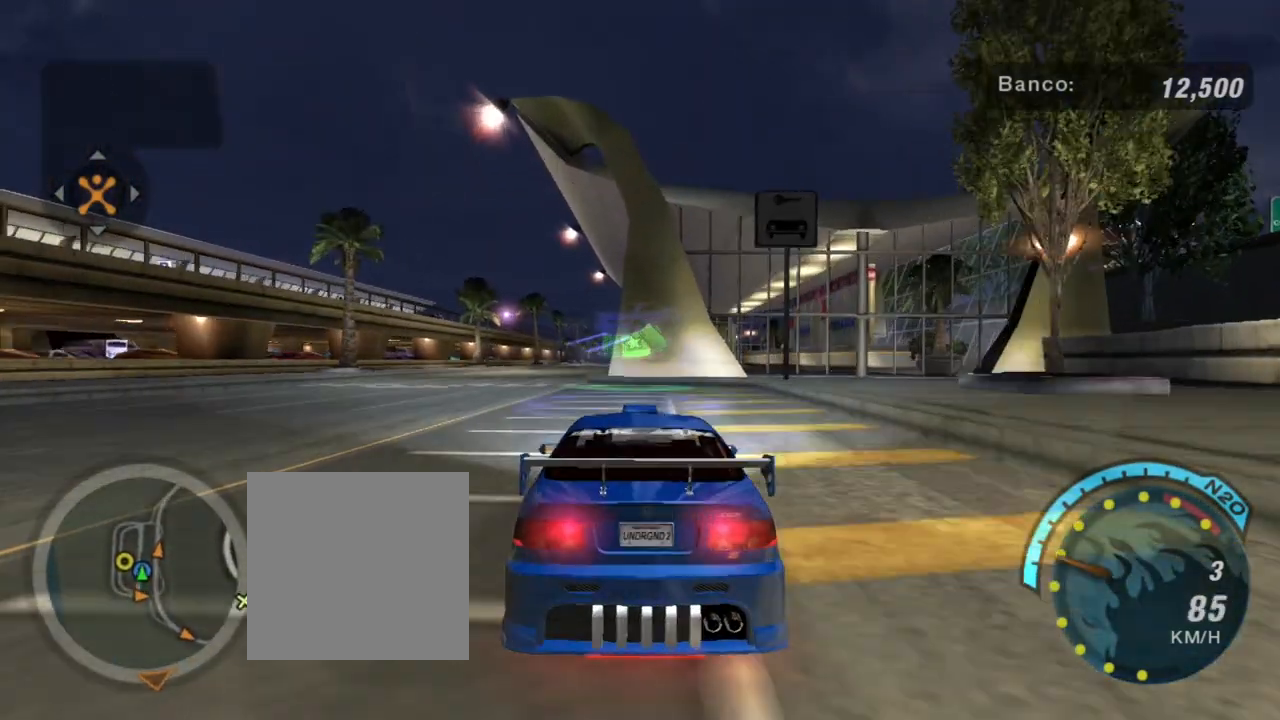
{"buttons": [], "left_stick": "center", "right_stick": "center", "events": [[300, "L2", "up"], [434, "left_stick", "center"]]}
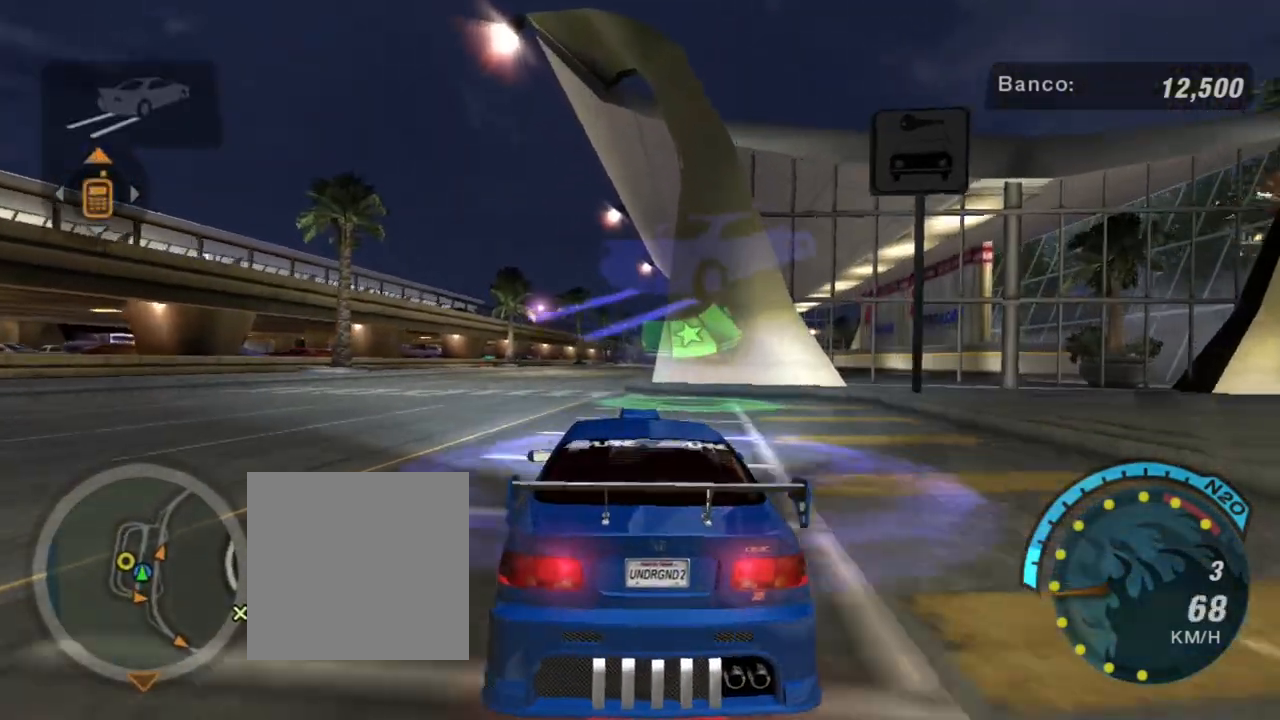
{"buttons": [], "left_stick": "center", "right_stick": "center", "events": [[266, "left_stick", "down-left"], [400, "left_stick", "center"]]}
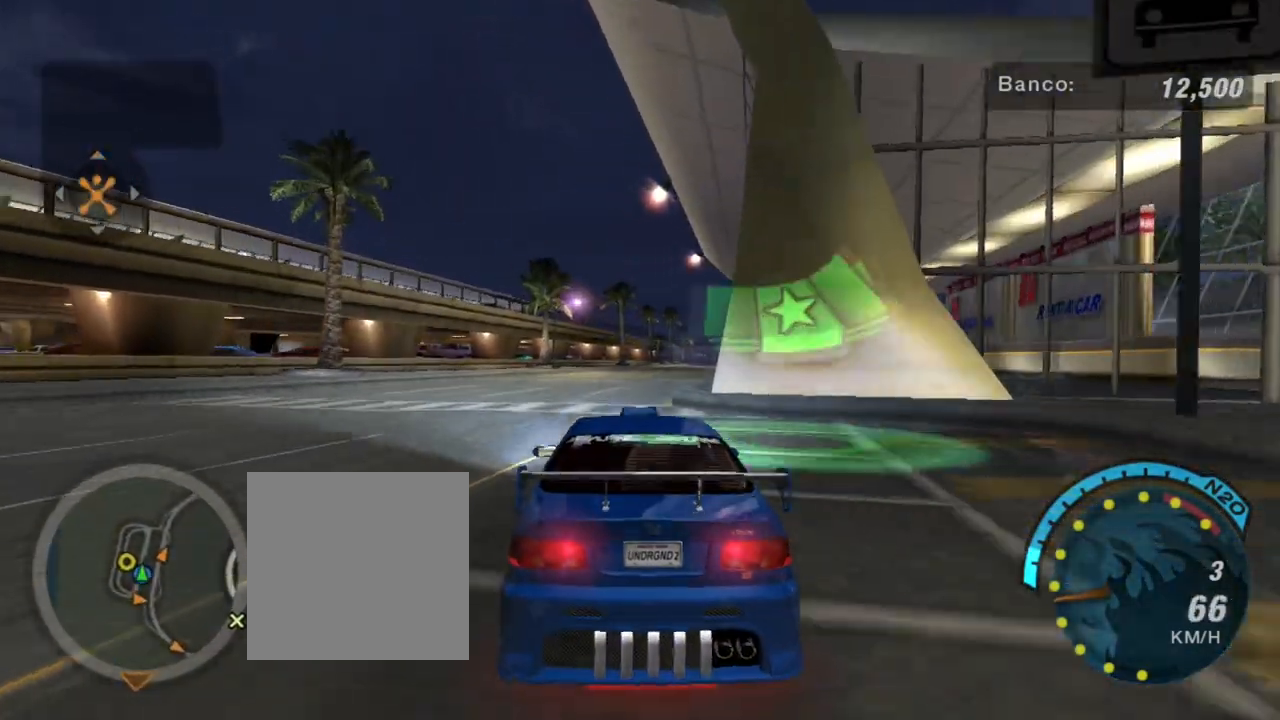
{"buttons": [], "left_stick": "down-left", "right_stick": "center", "events": [[234, "left_stick", "down-left"]]}
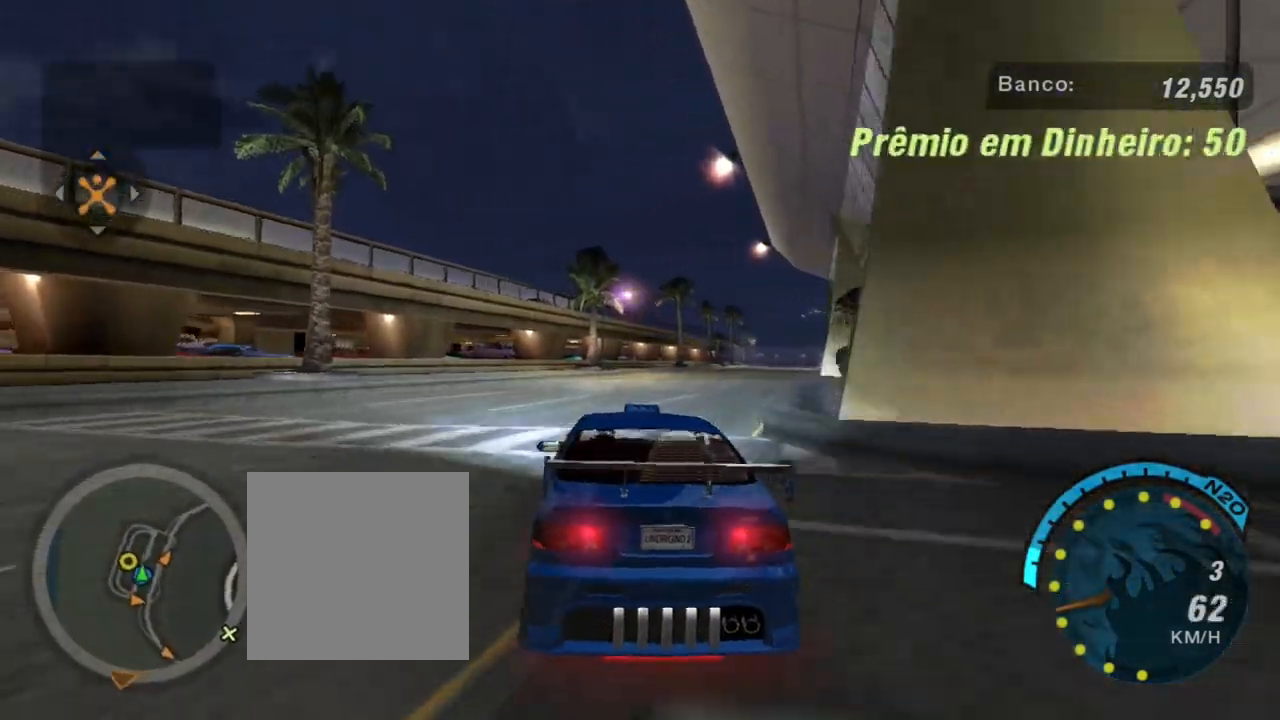
{"buttons": [], "left_stick": "center", "right_stick": "center", "events": [[166, "left_stick", "center"], [300, "L1", "down"], [433, "L1", "up"]]}
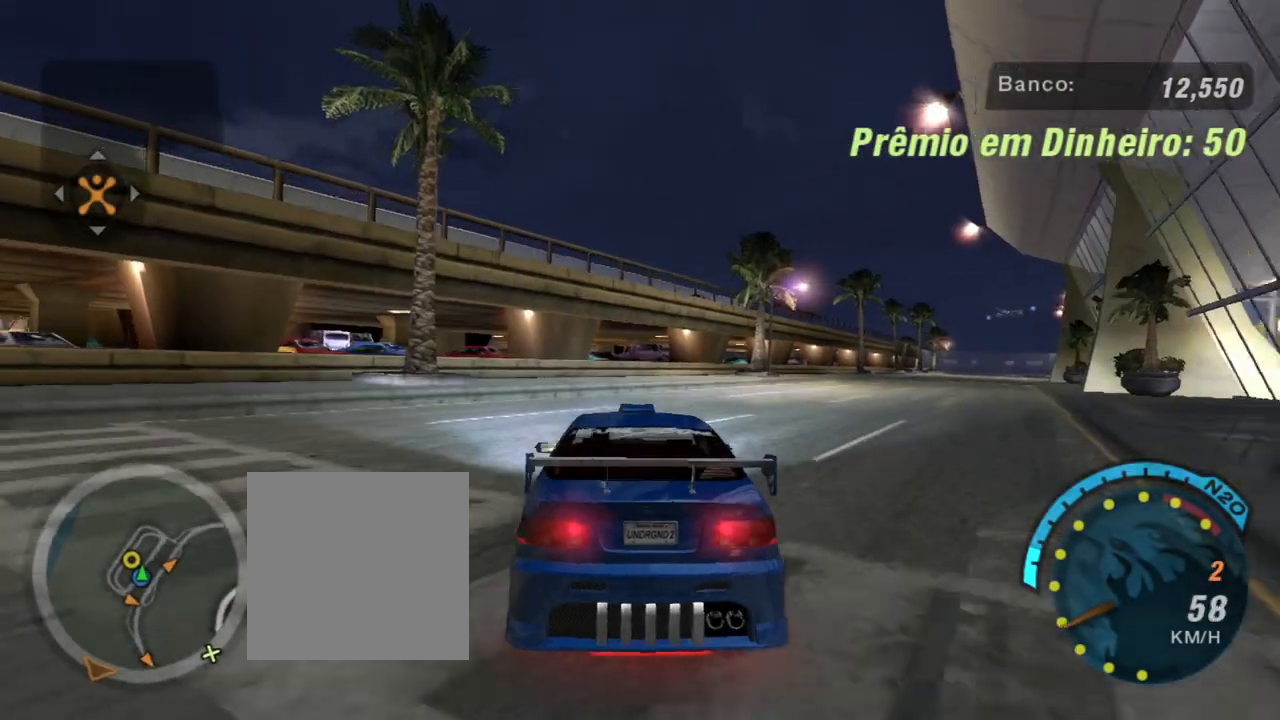
{"buttons": ["R2"], "left_stick": "up-right", "right_stick": "center", "events": [[167, "left_stick", "right"], [300, "R2", "down"], [367, "left_stick", "up-right"]]}
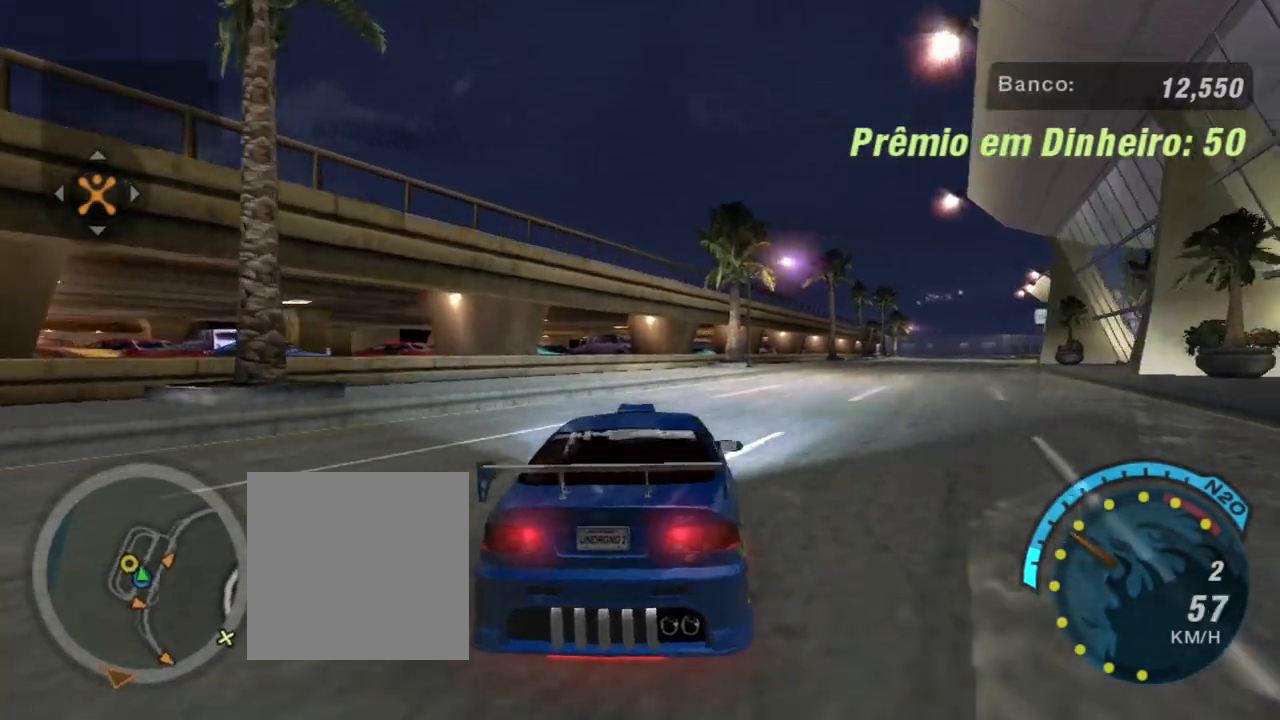
{"buttons": ["R2"], "left_stick": "up-right", "right_stick": "center", "events": [[133, "left_stick", "center"], [500, "left_stick", "up-right"]]}
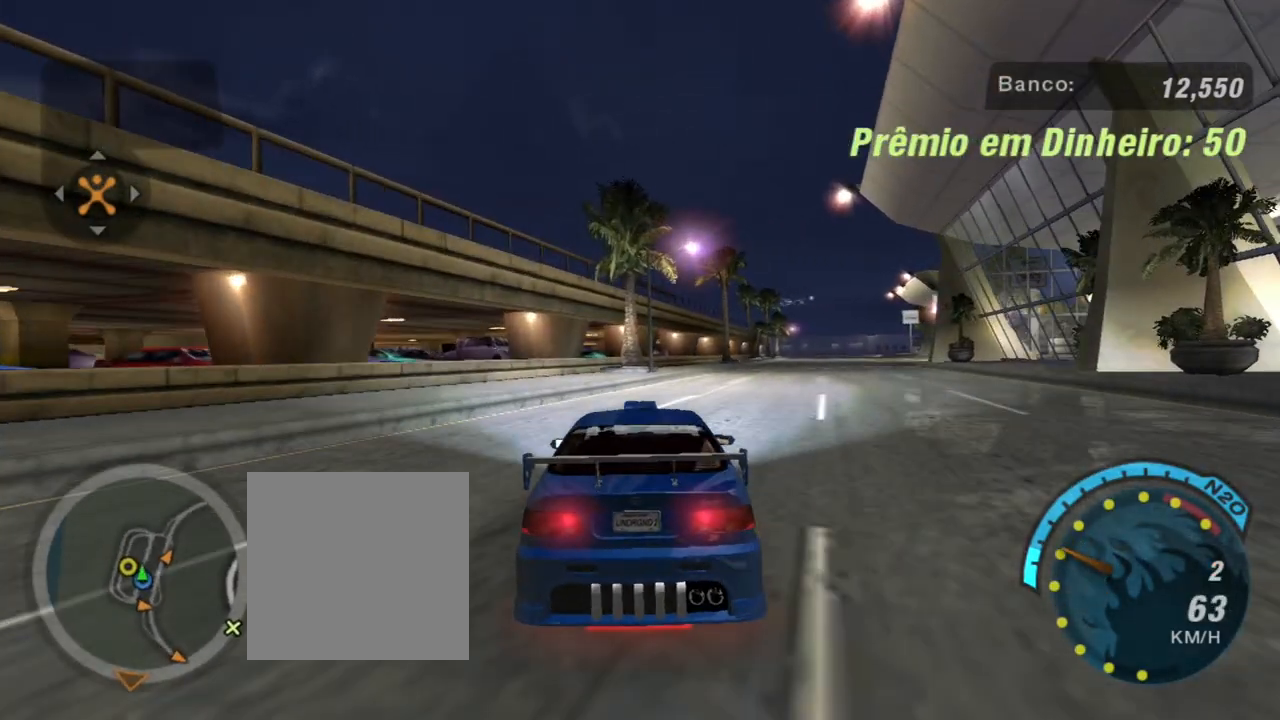
{"buttons": ["R2"], "left_stick": "center", "right_stick": "center", "events": [[334, "left_stick", "center"]]}
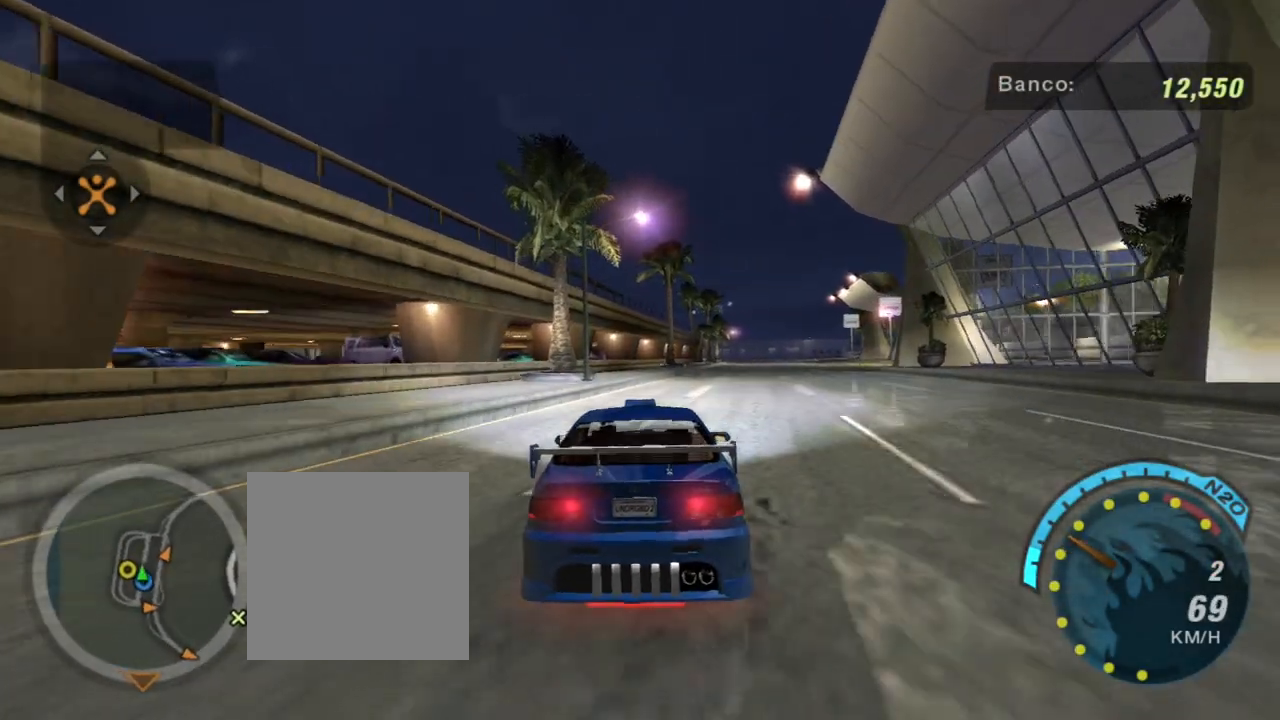
{"buttons": ["R2"], "left_stick": "up-right", "right_stick": "center", "events": [[33, "left_stick", "up-right"]]}
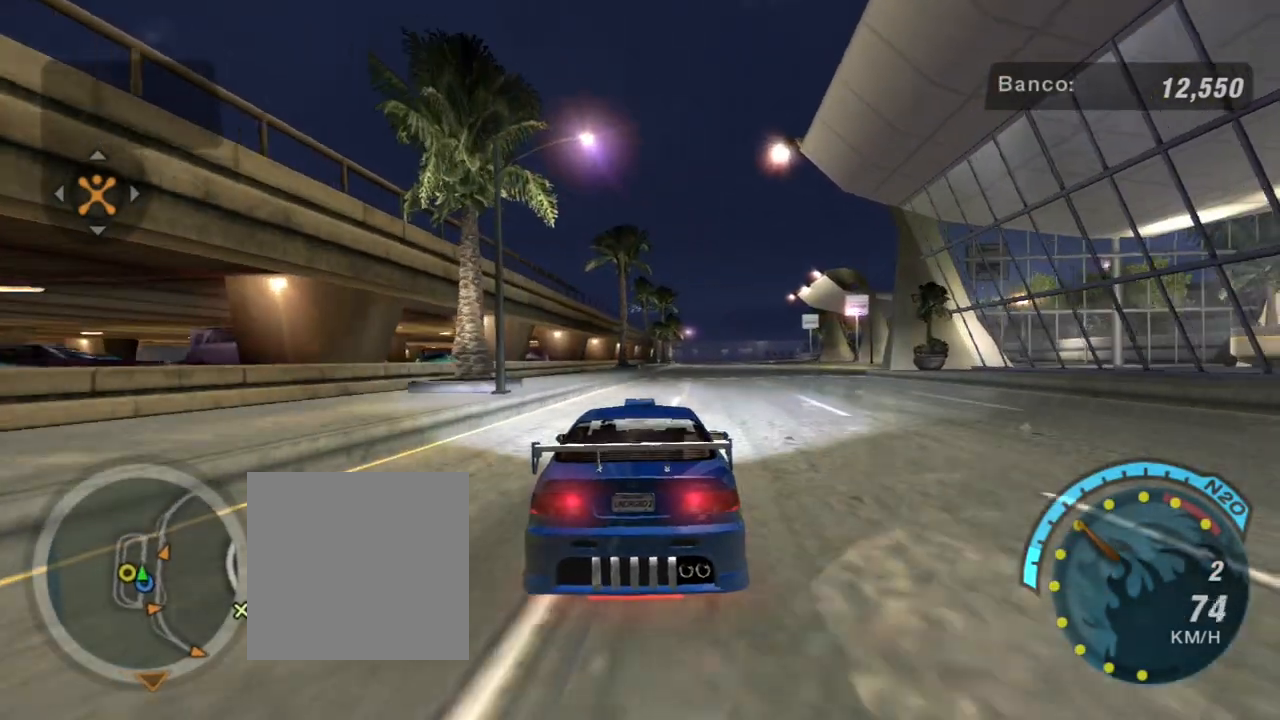
{"buttons": ["R2"], "left_stick": "center", "right_stick": "center", "events": [[267, "left_stick", "center"]]}
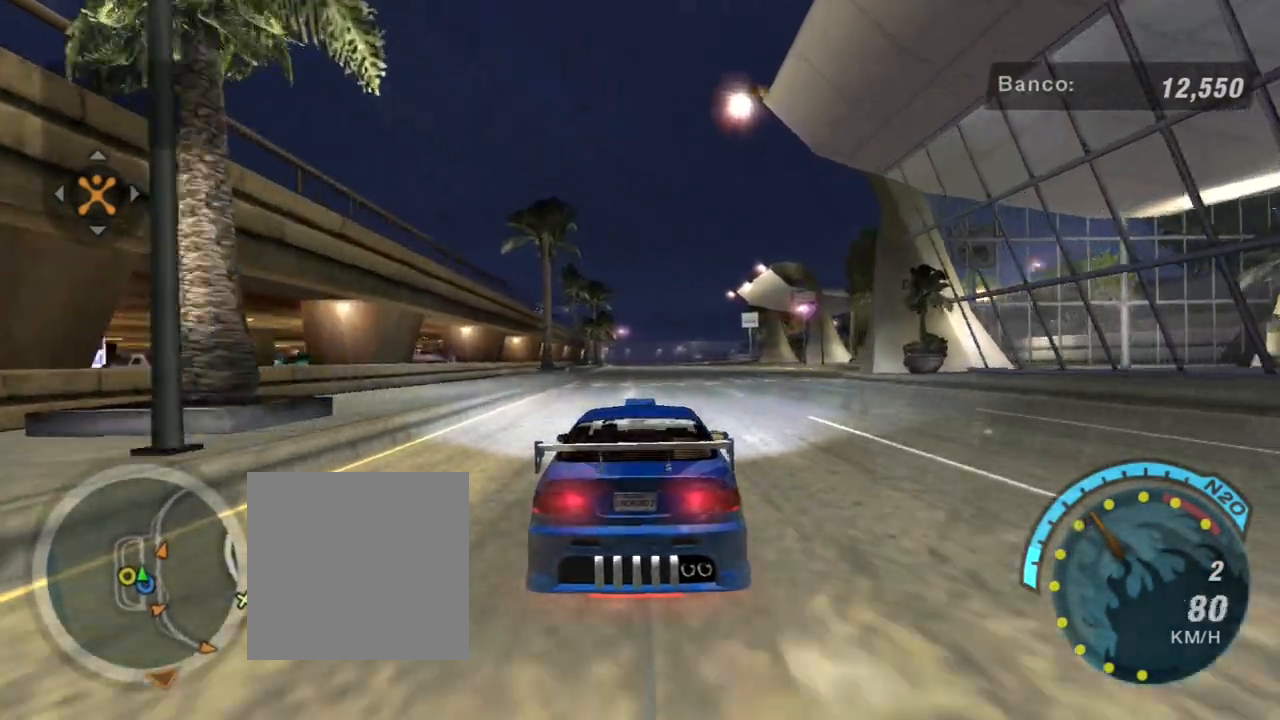
{"buttons": ["R2"], "left_stick": "up-right", "right_stick": "center", "events": [[200, "left_stick", "up-right"]]}
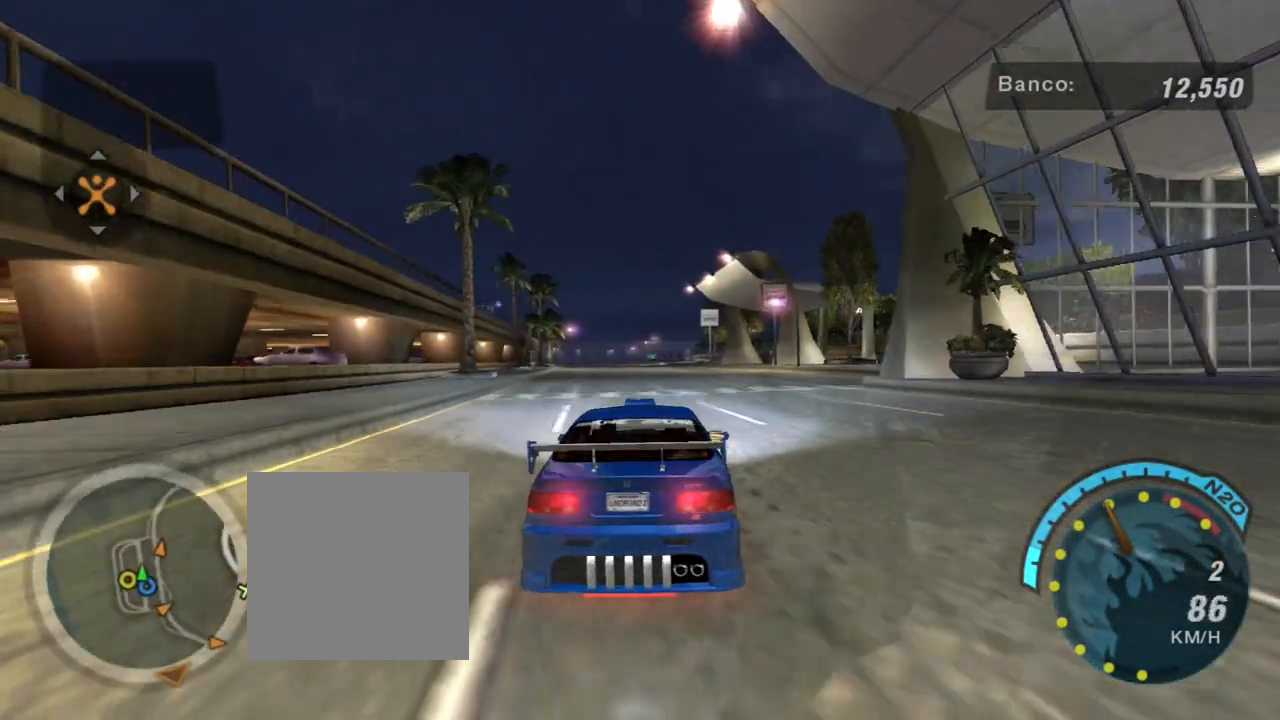
{"buttons": [], "left_stick": "center", "right_stick": "center", "events": [[33, "left_stick", "center"], [300, "R2", "up"]]}
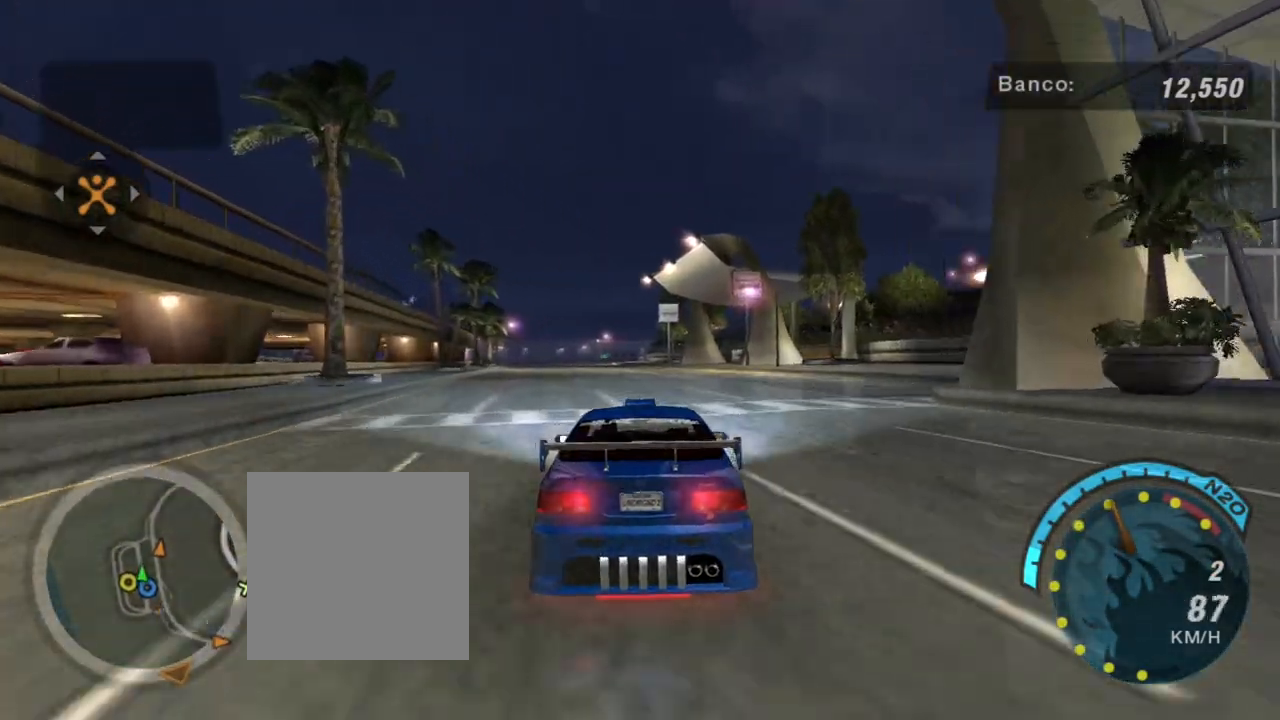
{"buttons": ["R2"], "left_stick": "center", "right_stick": "center", "events": [[66, "left_stick", "left"], [200, "R2", "down"], [200, "left_stick", "center"]]}
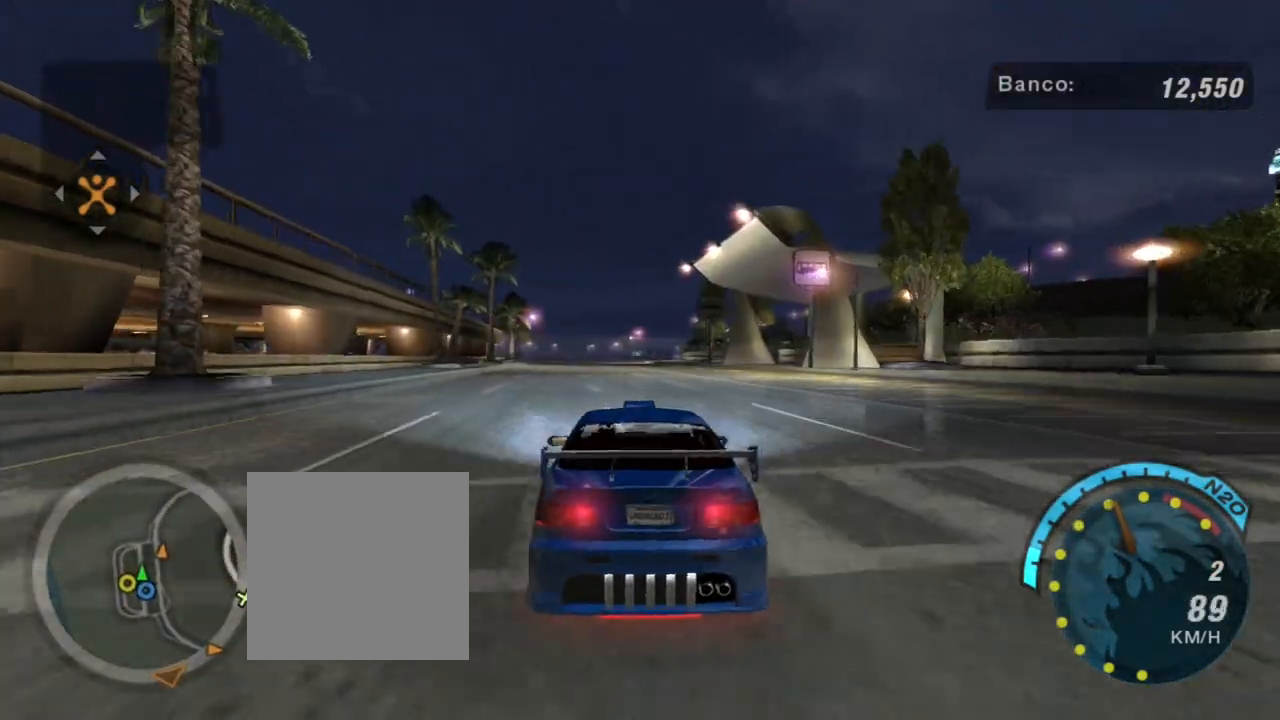
{"buttons": ["R2"], "left_stick": "up-right", "right_stick": "center", "events": [[367, "left_stick", "right"], [467, "left_stick", "up-right"]]}
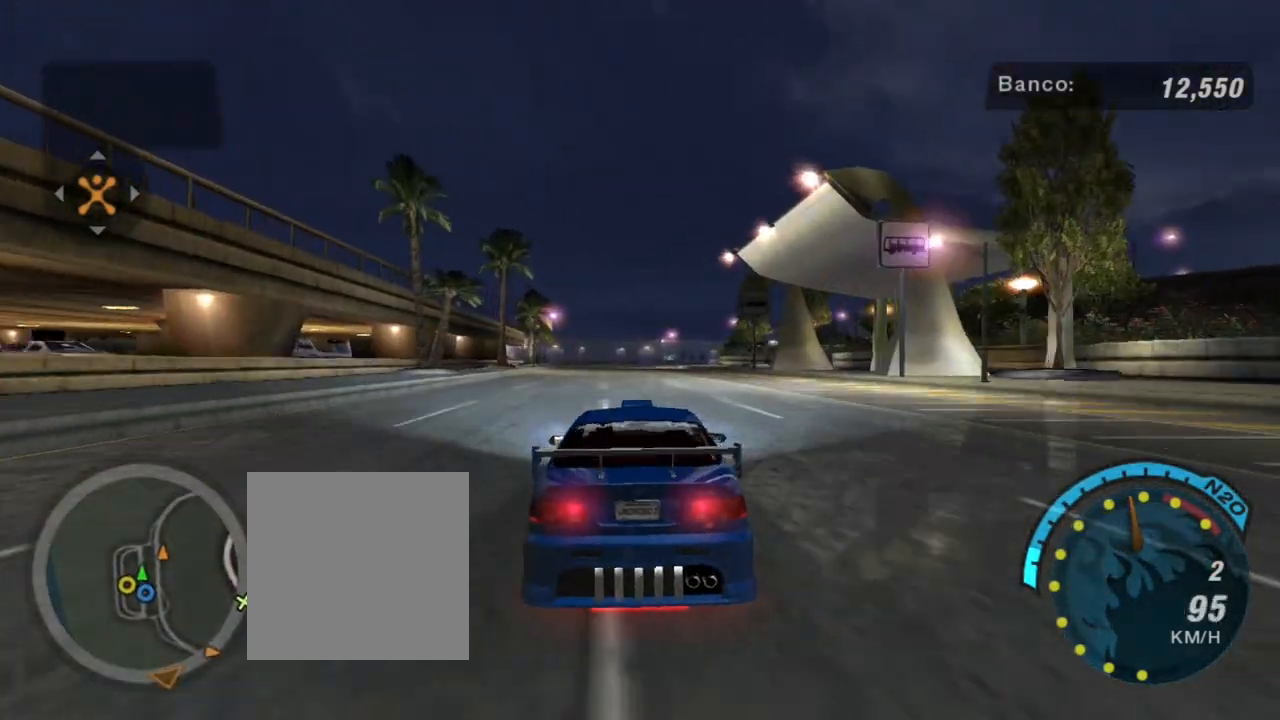
{"buttons": ["R2"], "left_stick": "center", "right_stick": "center", "events": [[100, "left_stick", "center"], [233, "R1", "down"], [367, "R1", "up"]]}
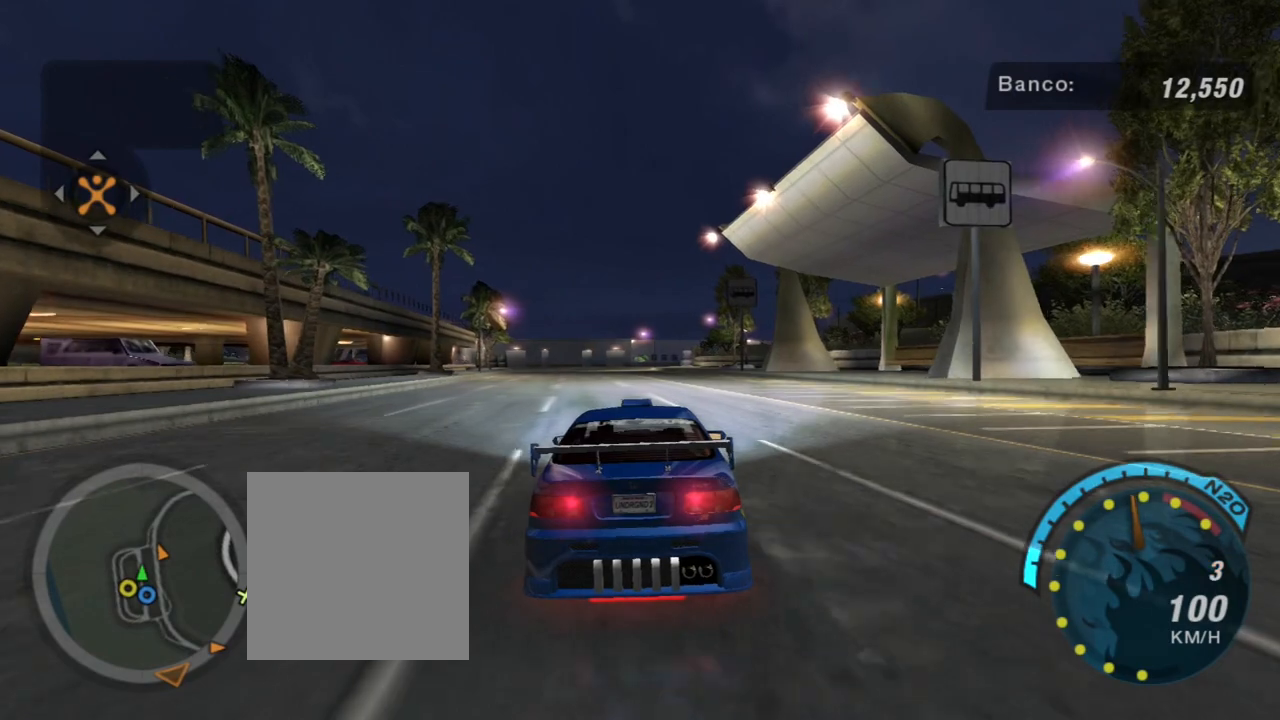
{"buttons": ["R2"], "left_stick": "center", "right_stick": "center", "events": [[167, "left_stick", "up-right"], [300, "left_stick", "center"]]}
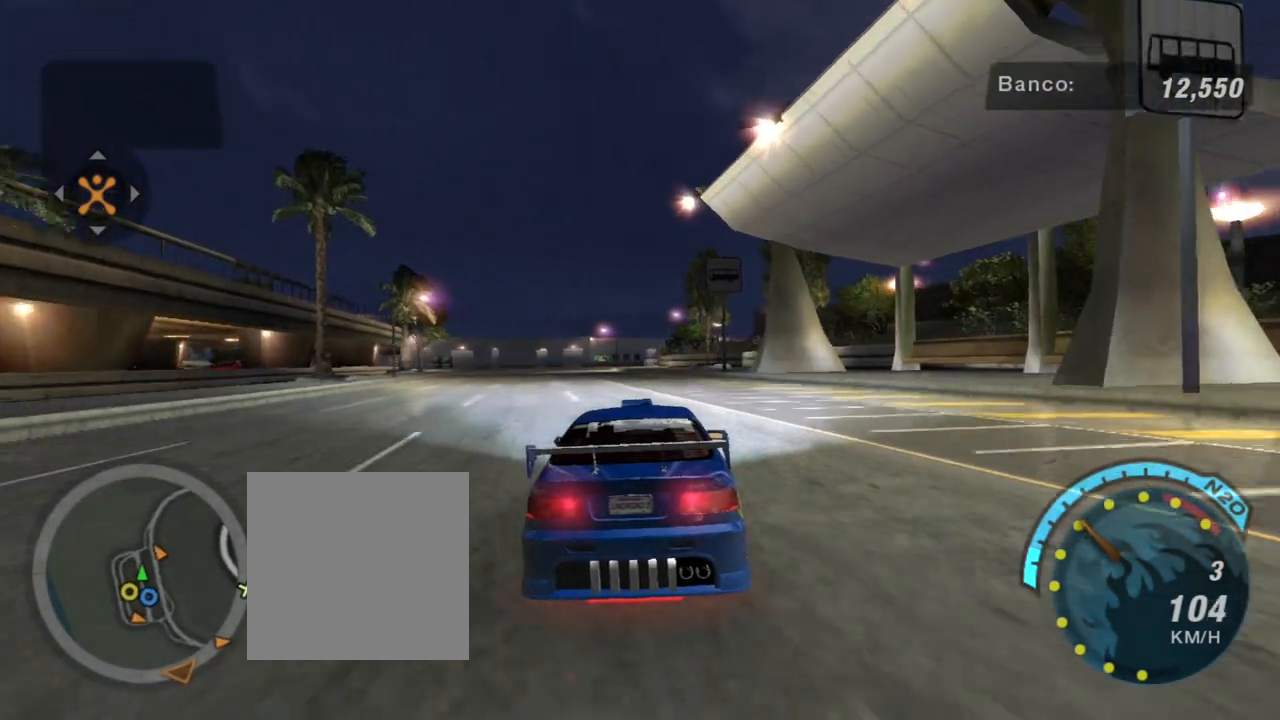
{"buttons": ["R2"], "left_stick": "up-left", "right_stick": "center", "events": [[400, "left_stick", "up-left"]]}
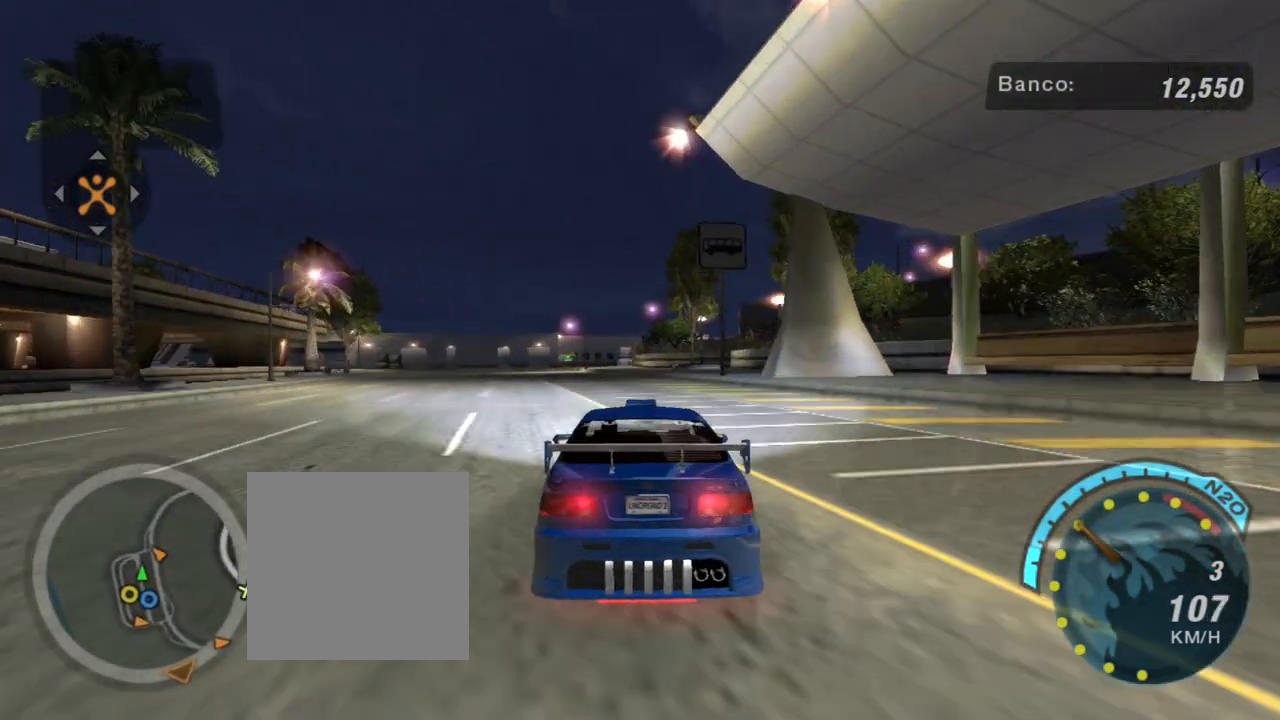
{"buttons": ["R2"], "left_stick": "left", "right_stick": "center", "events": [[100, "left_stick", "center"], [467, "left_stick", "left"]]}
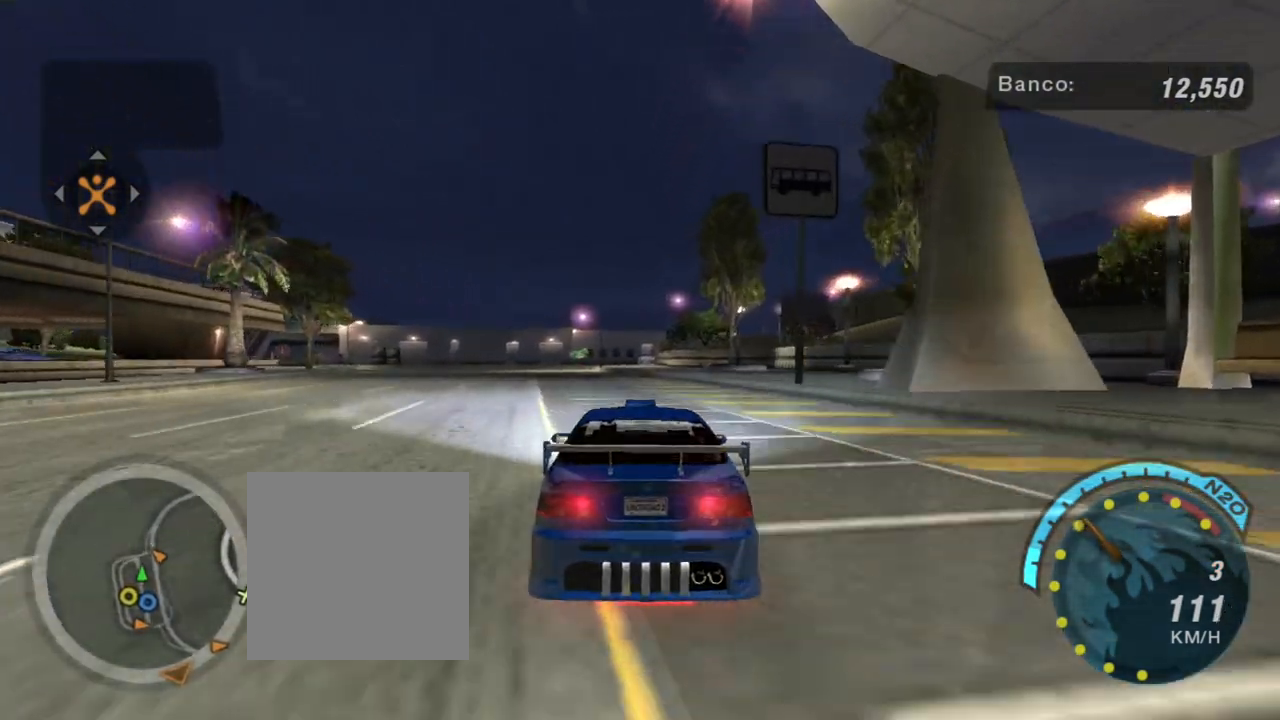
{"buttons": [], "left_stick": "center", "right_stick": "center", "events": [[33, "left_stick", "up-left"], [166, "left_stick", "up"], [300, "left_stick", "center"], [433, "R2", "up"]]}
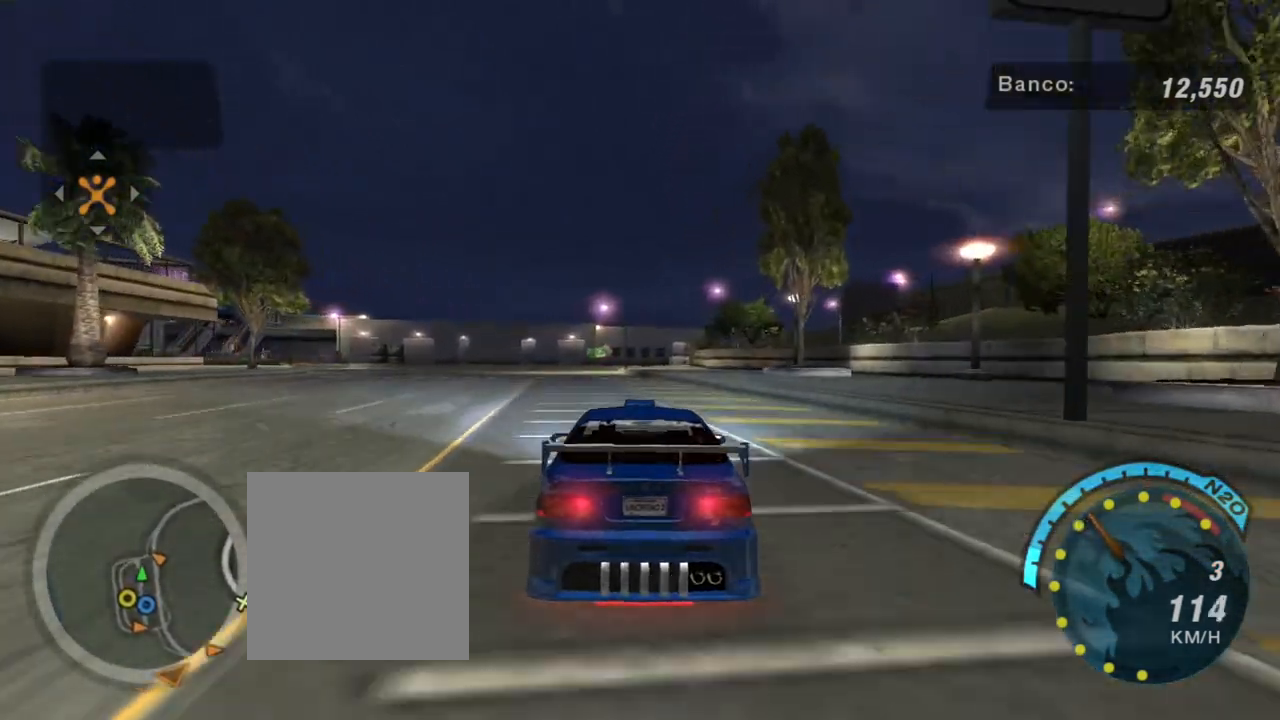
{"buttons": [], "left_stick": "center", "right_stick": "center", "events": [[367, "left_stick", "right"], [501, "left_stick", "center"]]}
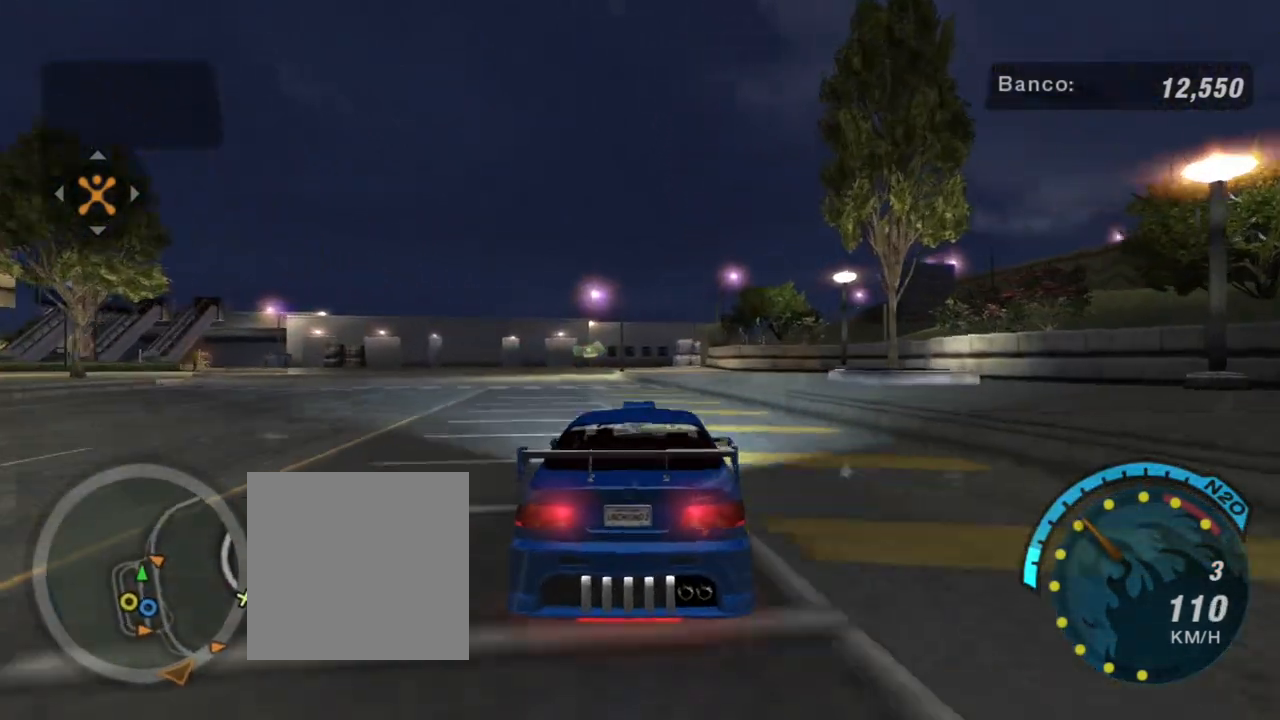
{"buttons": ["L2"], "left_stick": "left", "right_stick": "center", "events": [[166, "L2", "down"], [333, "L2", "up"], [333, "left_stick", "left"], [433, "L2", "down"]]}
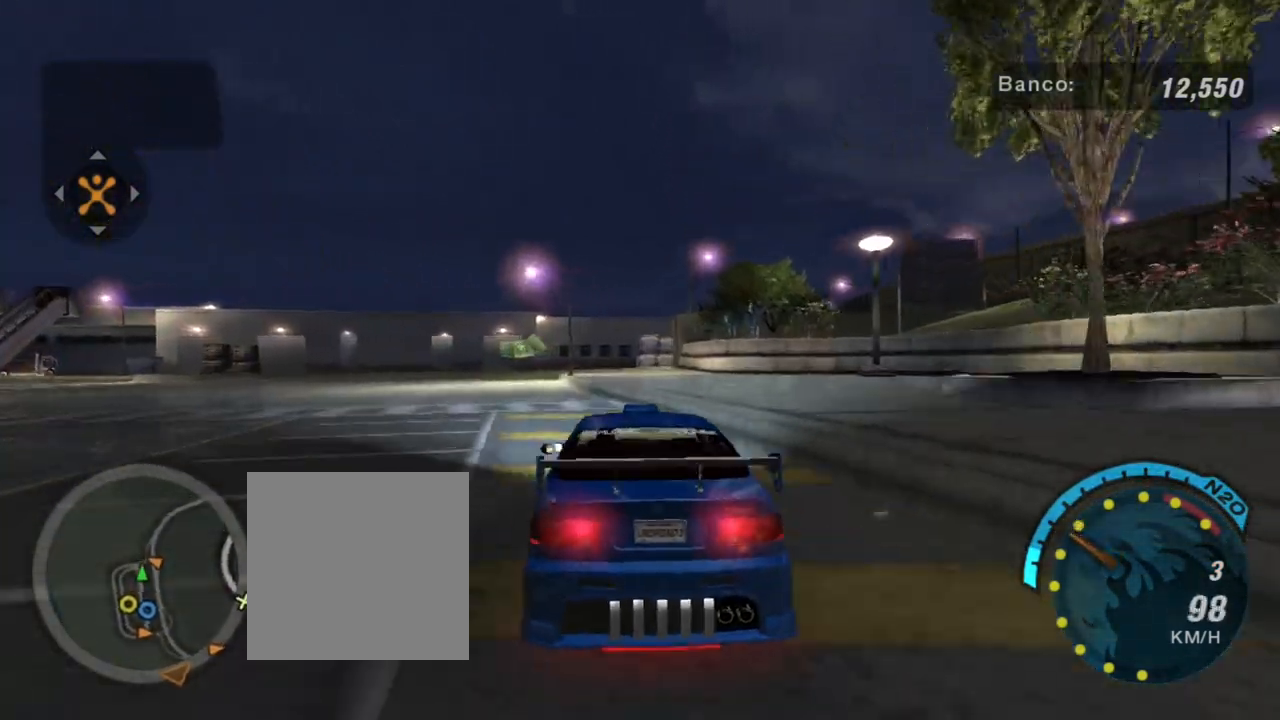
{"buttons": [], "left_stick": "down-left", "right_stick": "center", "events": [[33, "left_stick", "center"], [133, "left_stick", "left"], [300, "L2", "up"], [334, "left_stick", "down-left"]]}
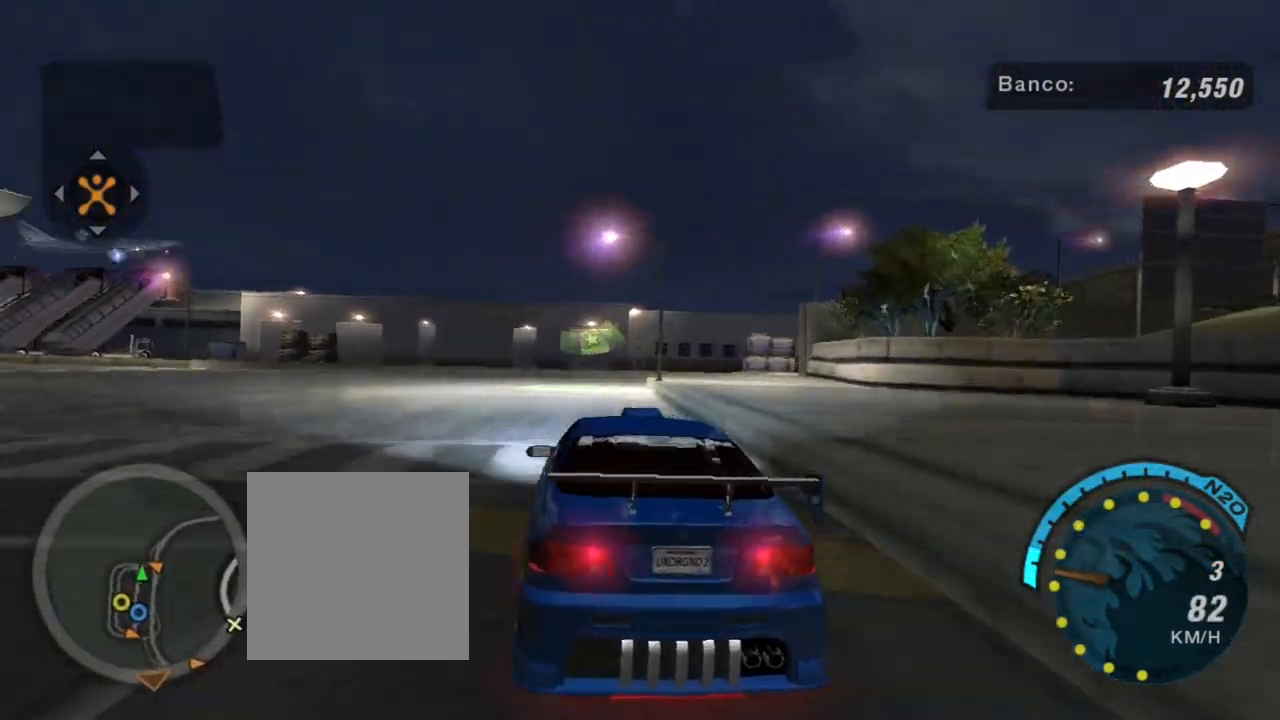
{"buttons": [], "left_stick": "center", "right_stick": "center", "events": [[66, "left_stick", "center"], [200, "left_stick", "right"], [367, "left_stick", "center"]]}
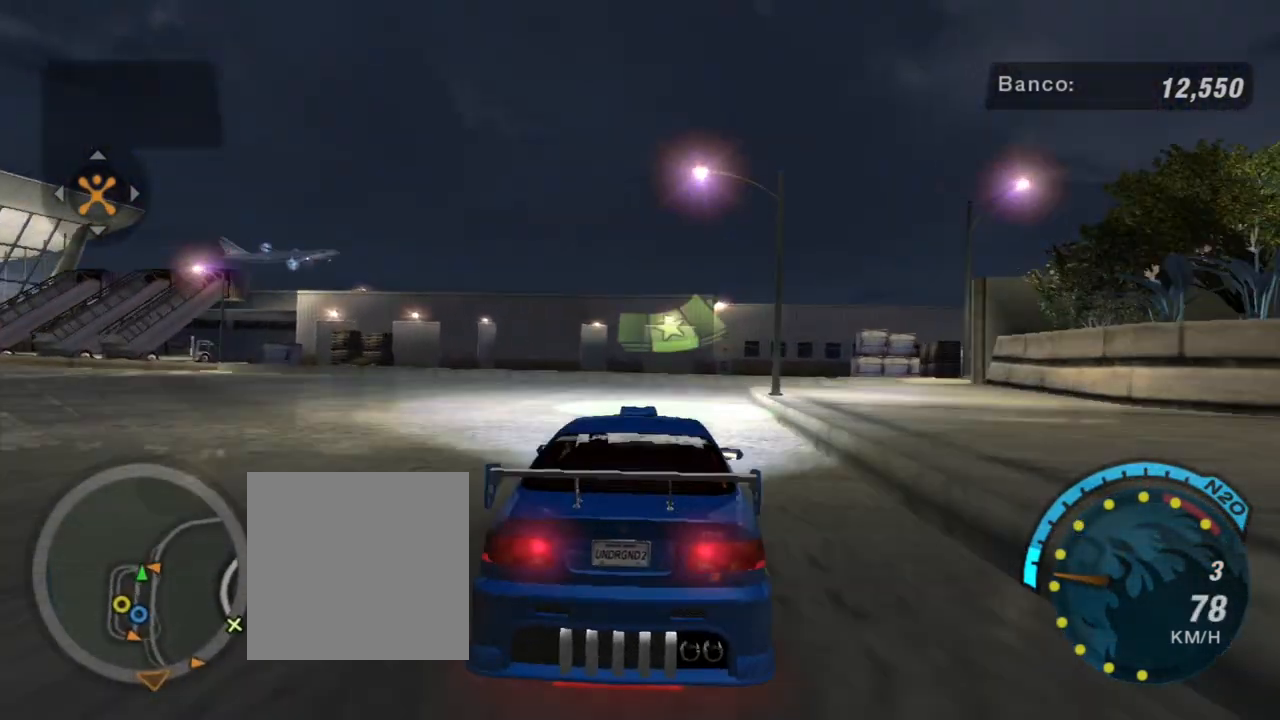
{"buttons": [], "left_stick": "left", "right_stick": "center", "events": [[33, "left_stick", "right"], [134, "left_stick", "center"], [234, "left_stick", "left"]]}
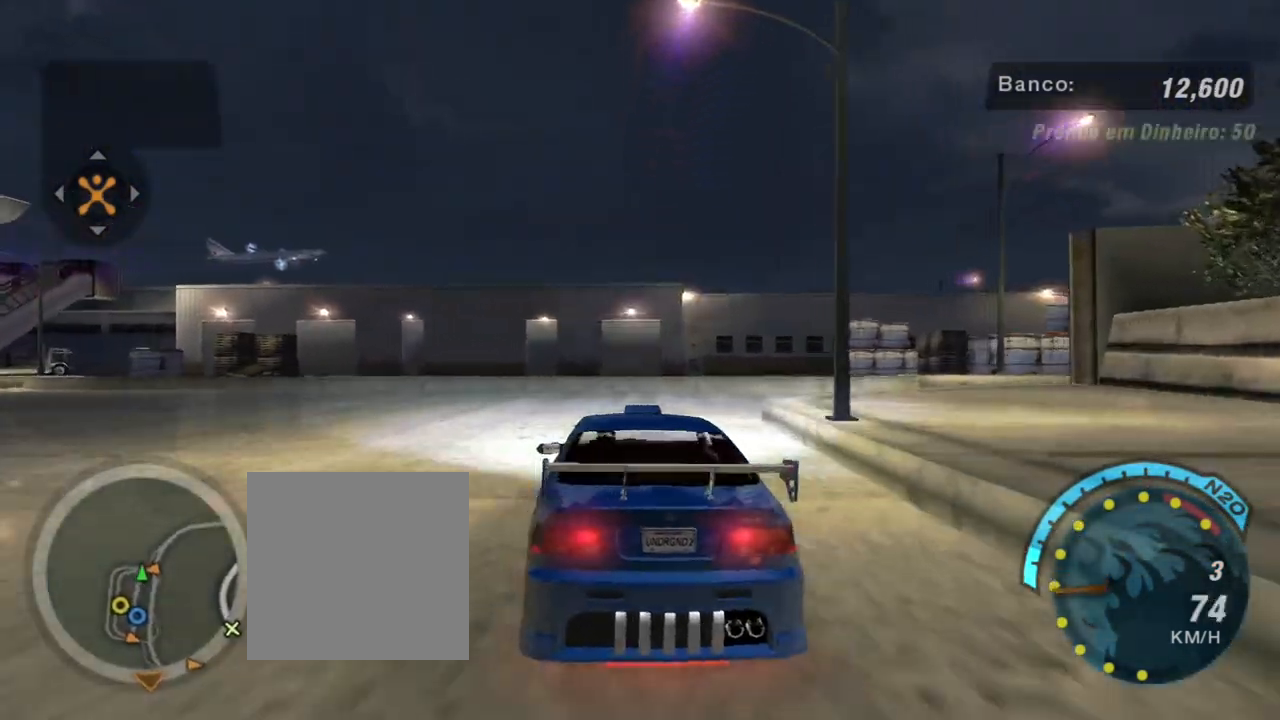
{"buttons": ["L1", "R2"], "left_stick": "left", "right_stick": "center", "events": [[433, "L1", "down"], [467, "R2", "down"]]}
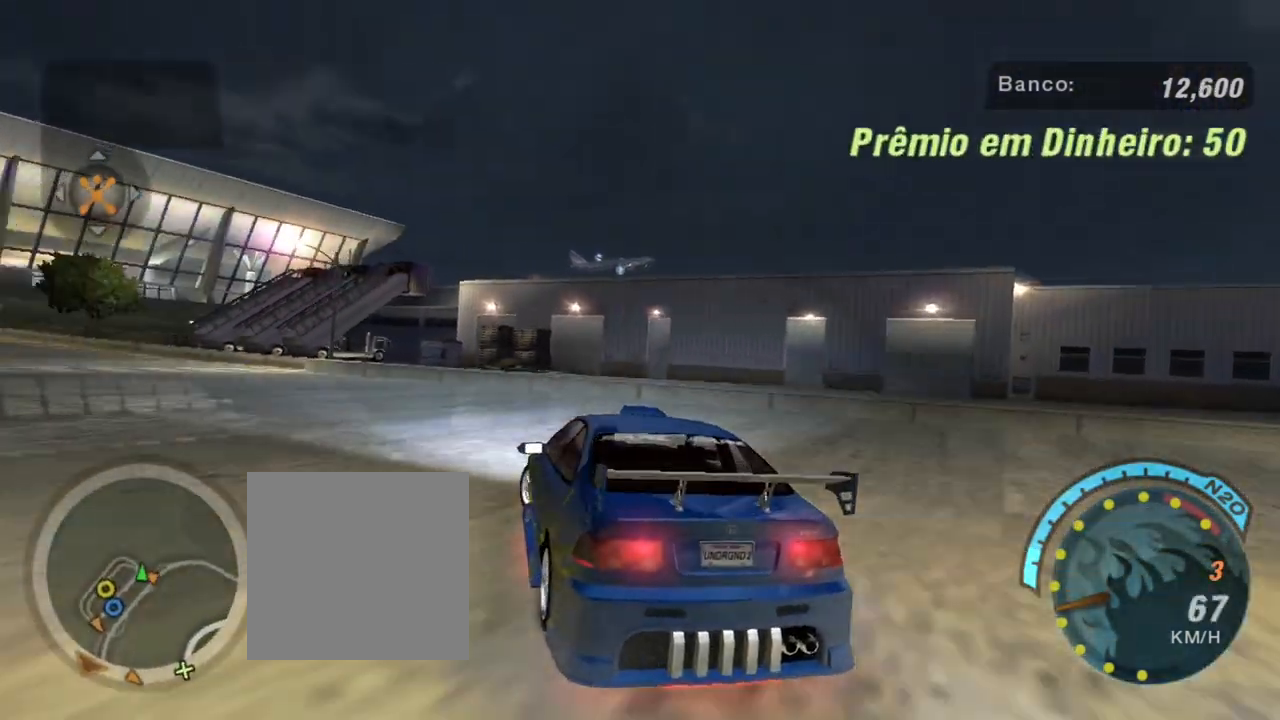
{"buttons": ["R2"], "left_stick": "center", "right_stick": "center", "events": [[33, "L1", "up"], [167, "left_stick", "center"]]}
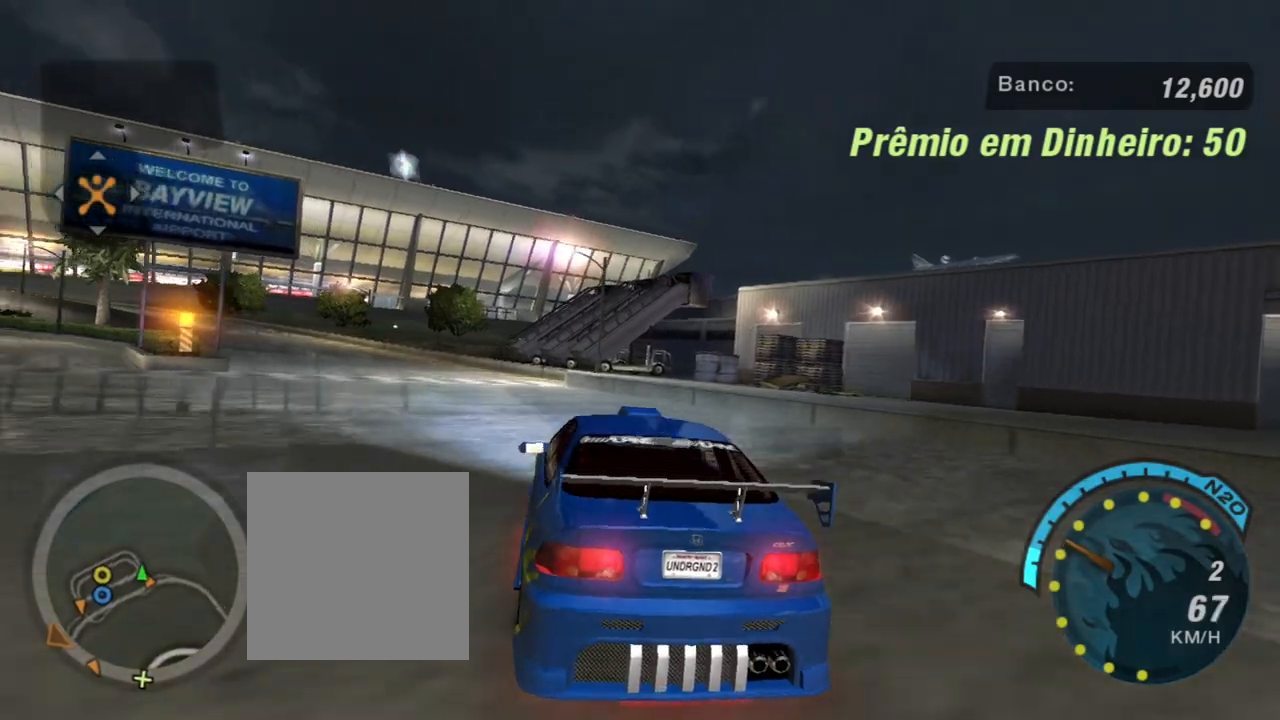
{"buttons": [], "left_stick": "down-left", "right_stick": "center", "events": [[66, "left_stick", "left"], [266, "left_stick", "down-left"], [333, "R2", "up"]]}